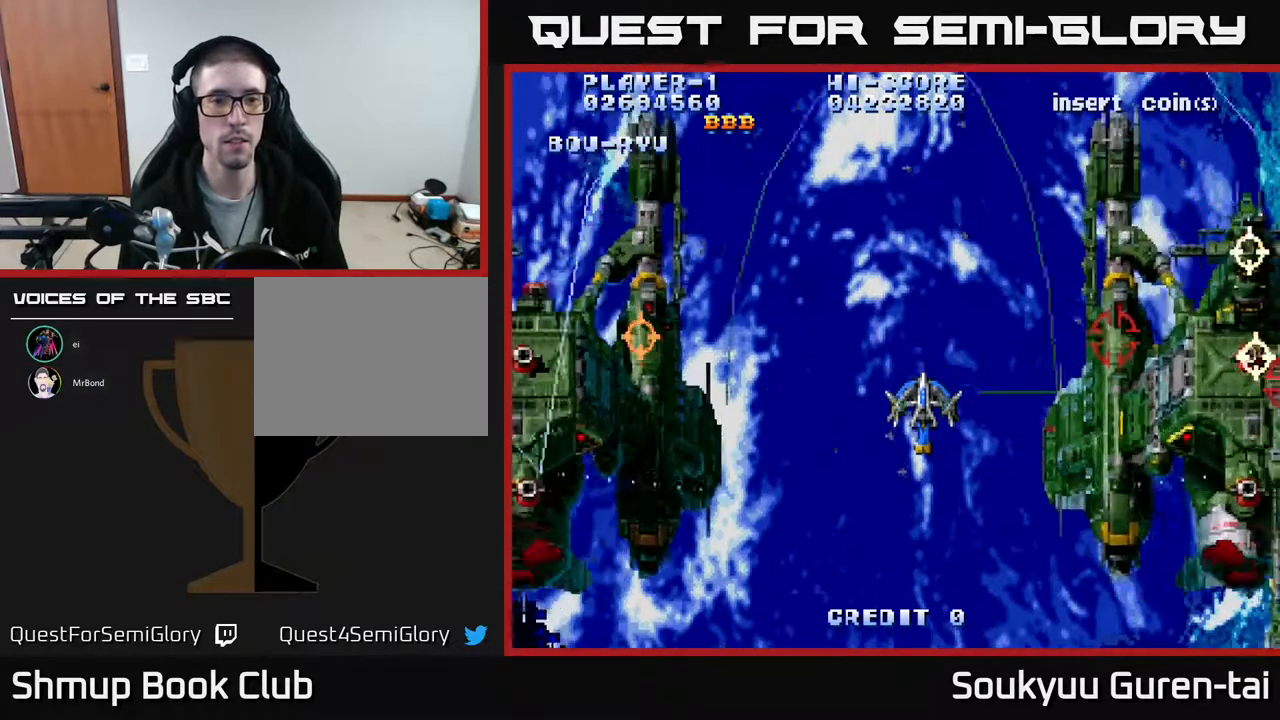
Gameplay with a controller (Xbox layout); each line is a JSON object with the inputs held at the frame after it. "events" lists button and stick changes between this image and that frame as [ms after this image, input, new state], when the widget could be followed in between. Not read: left_stick right_stick.
{"buttons": ["DPAD_DOWN", "DPAD_RIGHT"], "events": [[150, "DPAD_DOWN", "up"], [200, "DPAD_LEFT", "down"], [217, "DPAD_LEFT", "up"], [217, "DPAD_UP", "down"], [233, "DPAD_UP", "up"], [250, "DPAD_RIGHT", "down"], [483, "A", "up"], [500, "DPAD_DOWN", "down"]]}
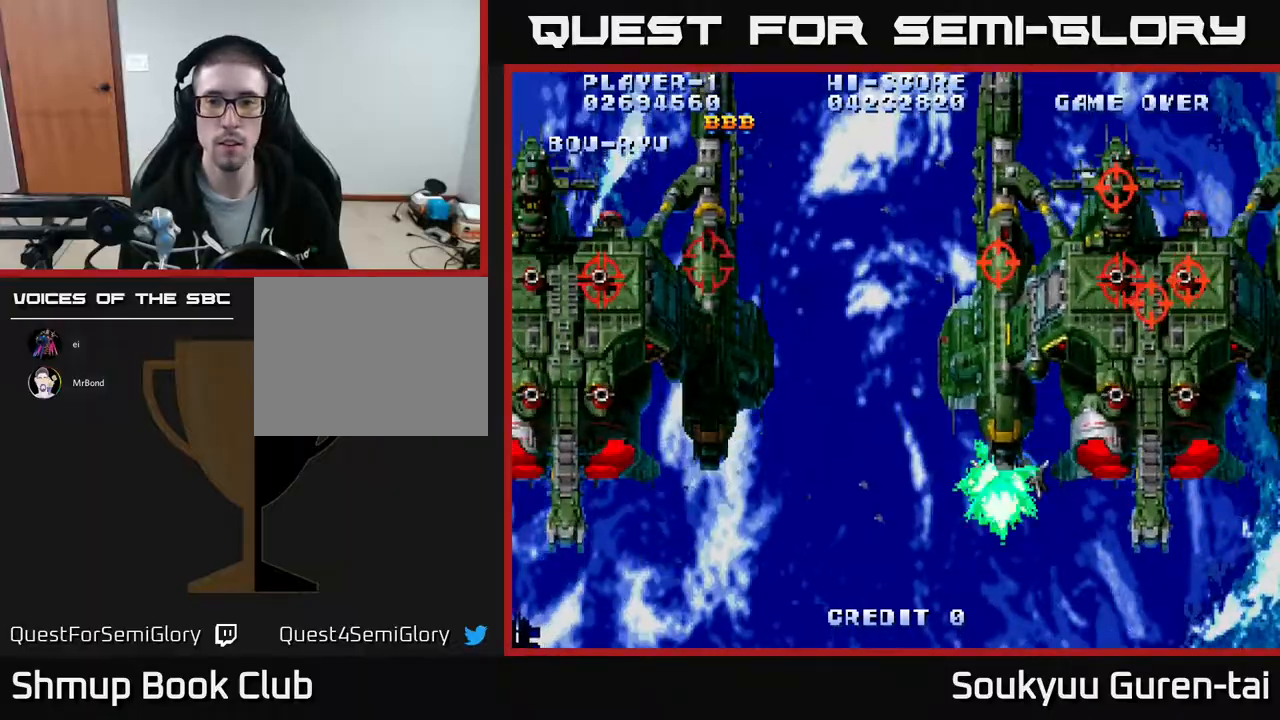
{"buttons": ["A"], "events": [[33, "A", "down"], [50, "DPAD_RIGHT", "up"], [100, "DPAD_RIGHT", "down"], [217, "DPAD_DOWN", "up"], [367, "DPAD_RIGHT", "up"]]}
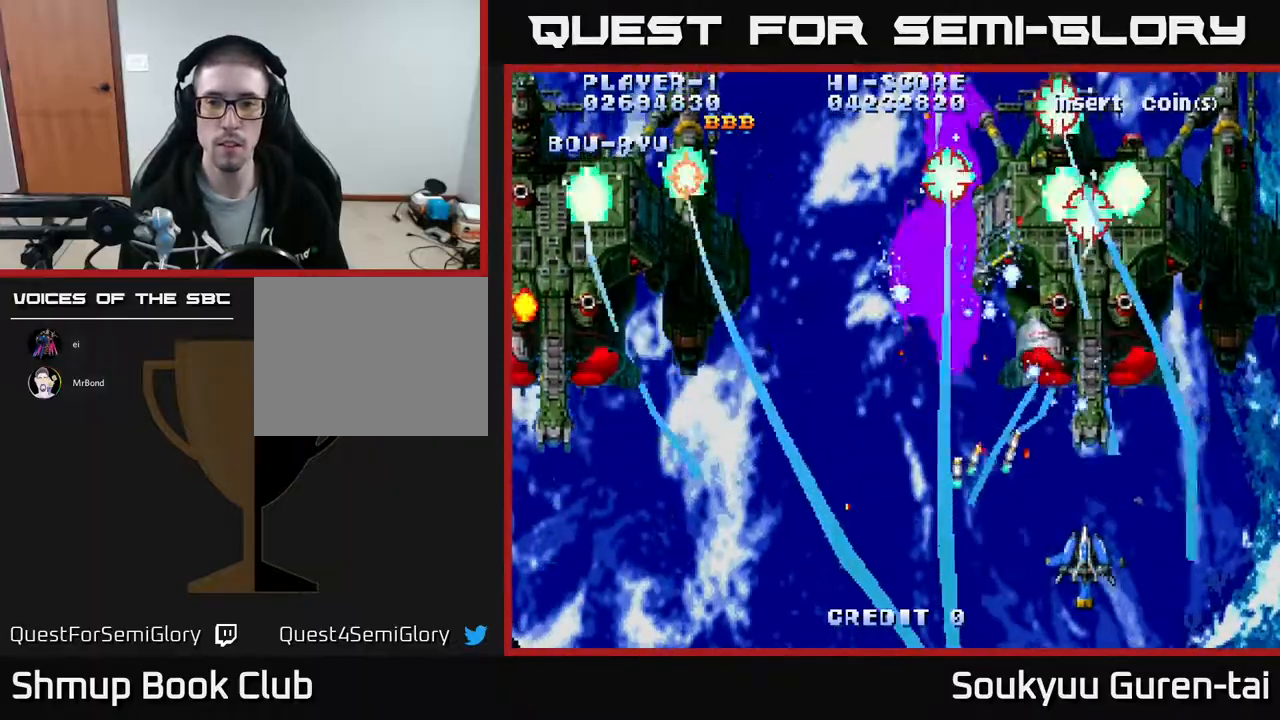
{"buttons": ["A", "DPAD_UP"], "events": [[117, "DPAD_UP", "down"], [267, "DPAD_UP", "up"], [367, "DPAD_UP", "down"]]}
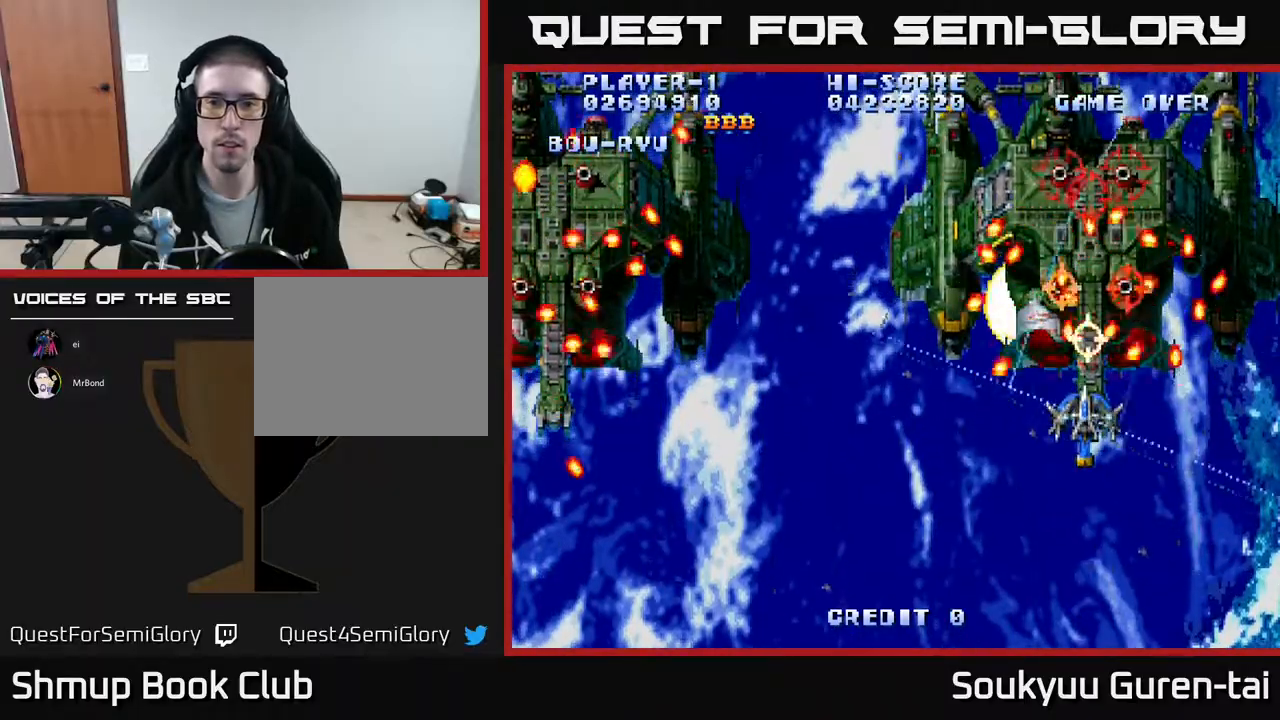
{"buttons": ["A", "DPAD_RIGHT"], "events": [[17, "DPAD_UP", "up"], [117, "DPAD_DOWN", "down"], [150, "A", "up"], [217, "A", "down"], [417, "DPAD_RIGHT", "down"], [483, "DPAD_DOWN", "up"]]}
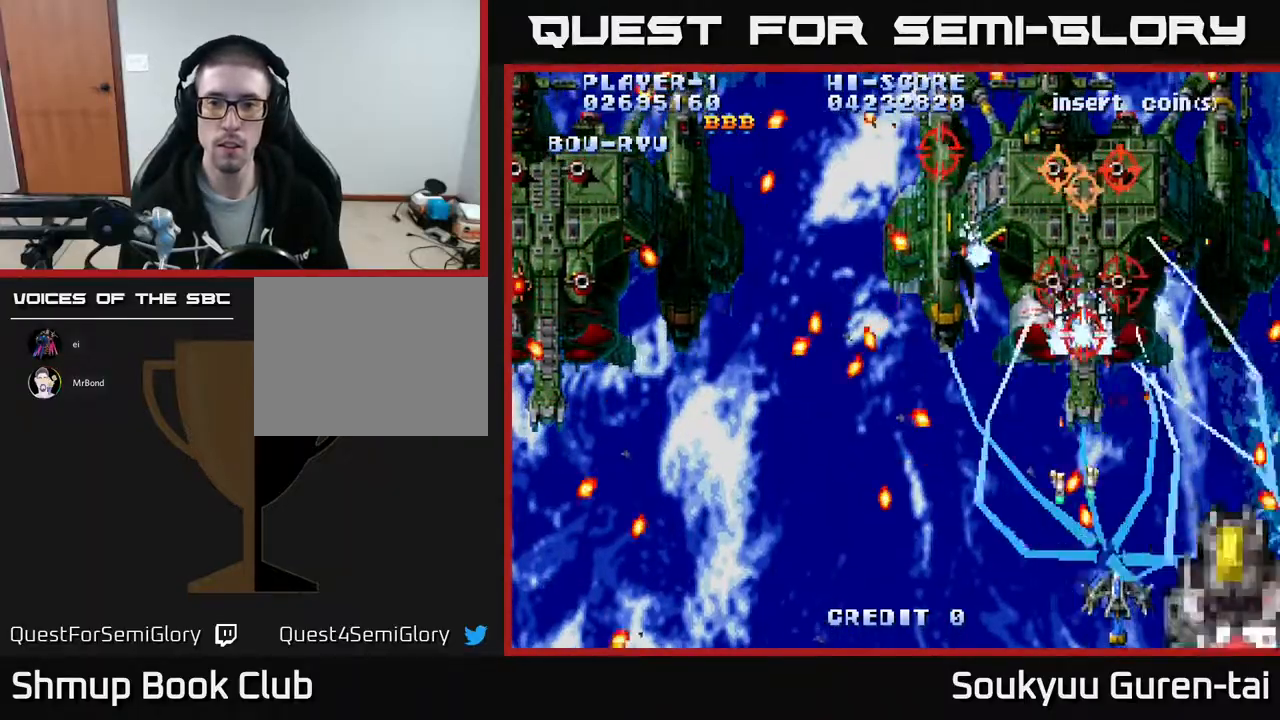
{"buttons": ["A", "DPAD_LEFT"], "events": [[117, "DPAD_RIGHT", "up"], [133, "DPAD_UP", "down"], [283, "DPAD_UP", "up"], [467, "DPAD_LEFT", "down"]]}
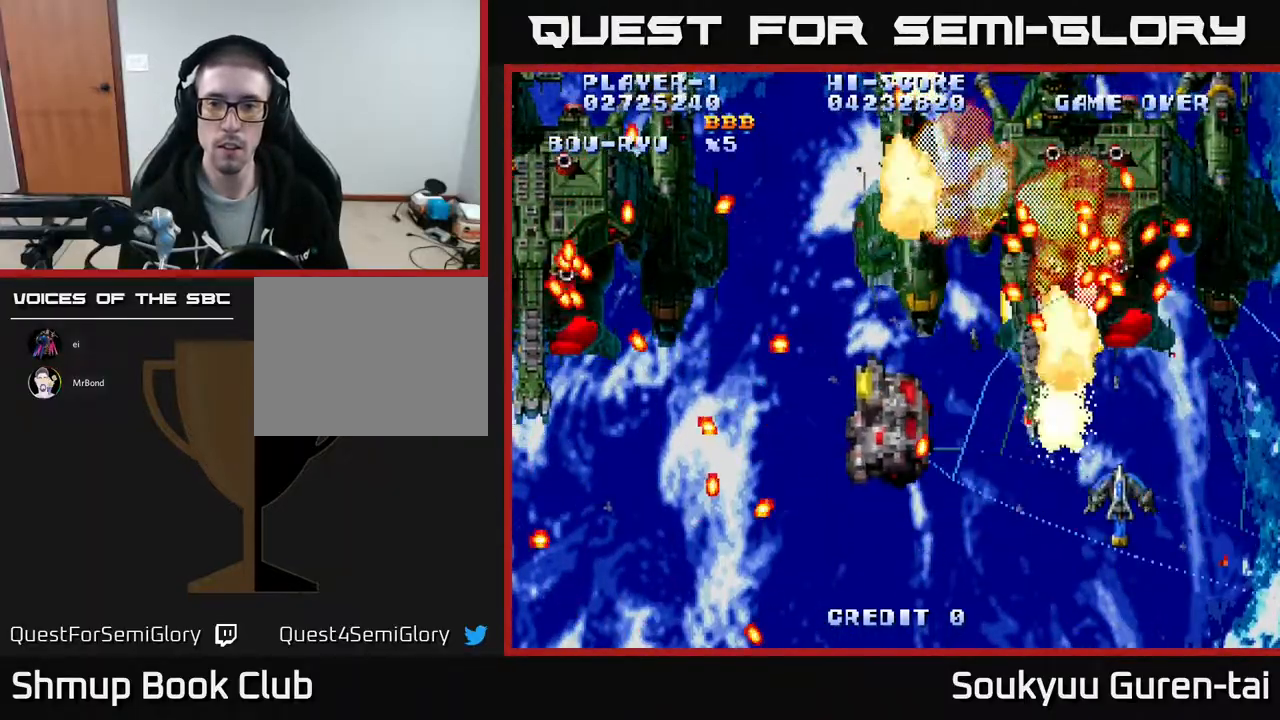
{"buttons": ["A", "DPAD_DOWN", "DPAD_RIGHT"], "events": [[17, "DPAD_UP", "down"], [50, "DPAD_LEFT", "up"], [150, "DPAD_UP", "up"], [450, "DPAD_DOWN", "down"], [450, "DPAD_RIGHT", "down"]]}
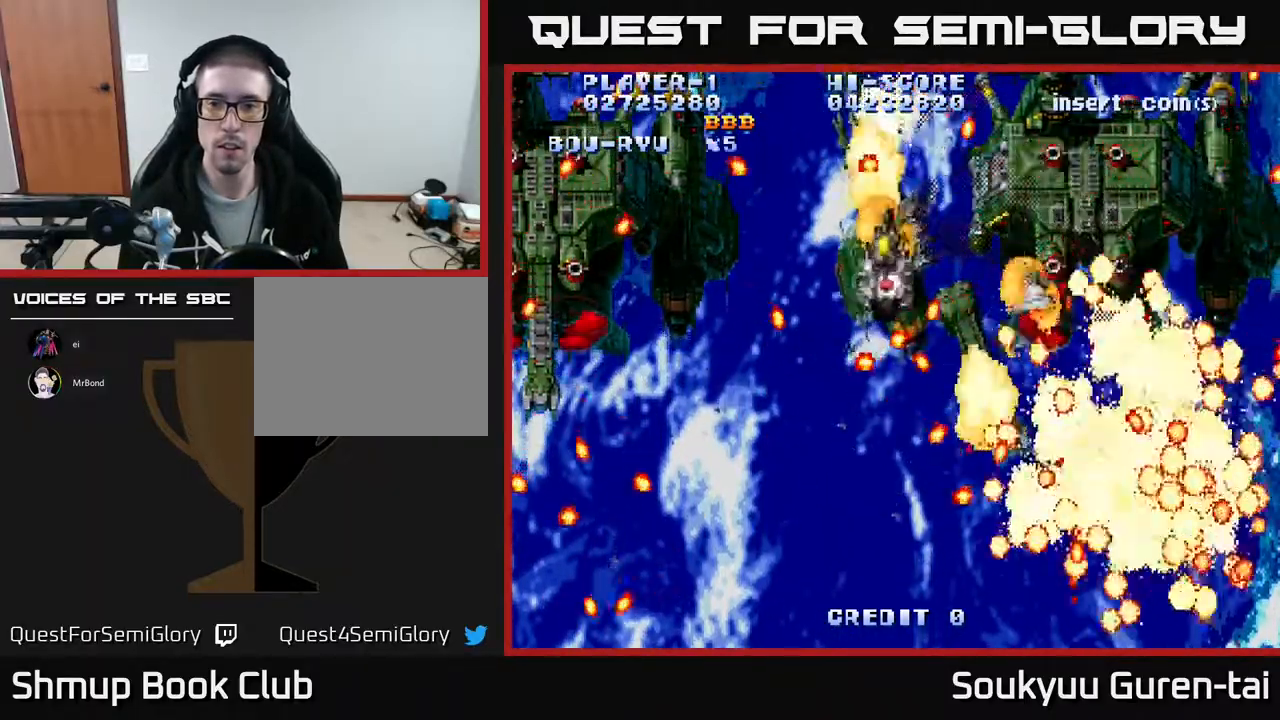
{"buttons": [], "events": [[167, "A", "up"], [217, "DPAD_DOWN", "up"], [250, "DPAD_RIGHT", "up"], [267, "A", "down"], [333, "A", "up"], [400, "A", "down"], [500, "A", "up"]]}
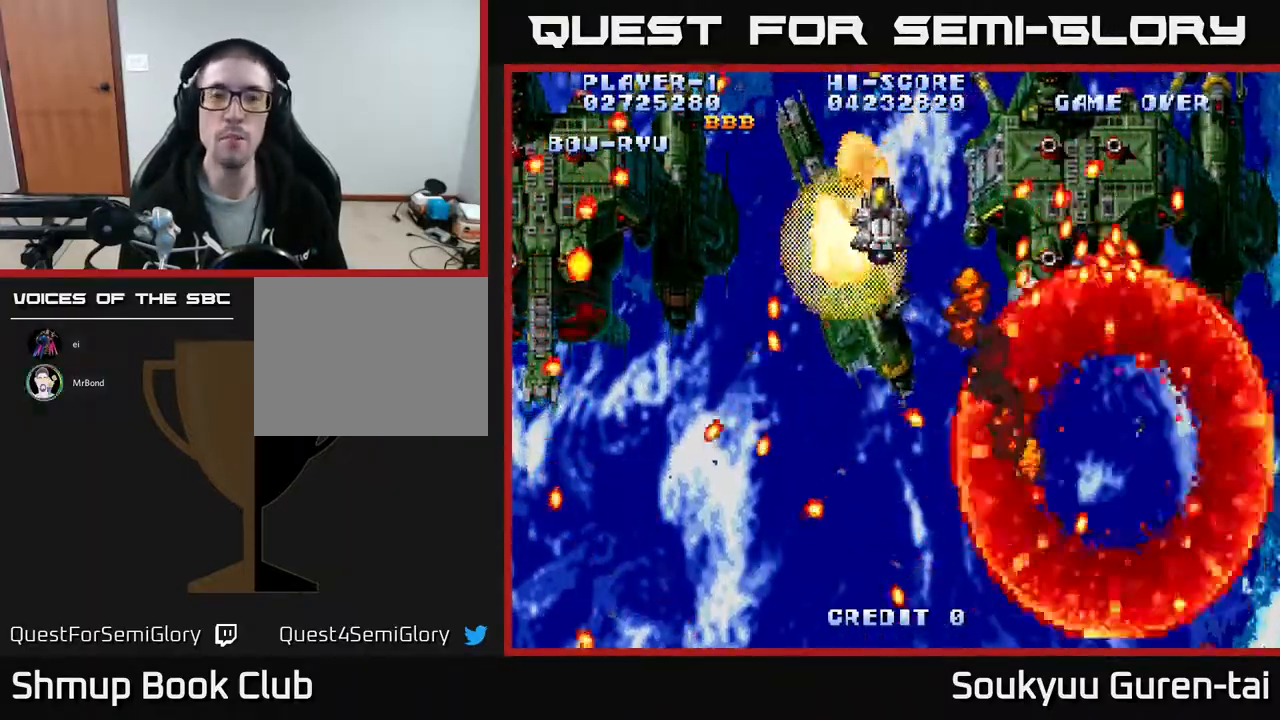
{"buttons": [], "events": [[67, "A", "down"], [217, "A", "up"], [283, "A", "down"], [417, "A", "up"]]}
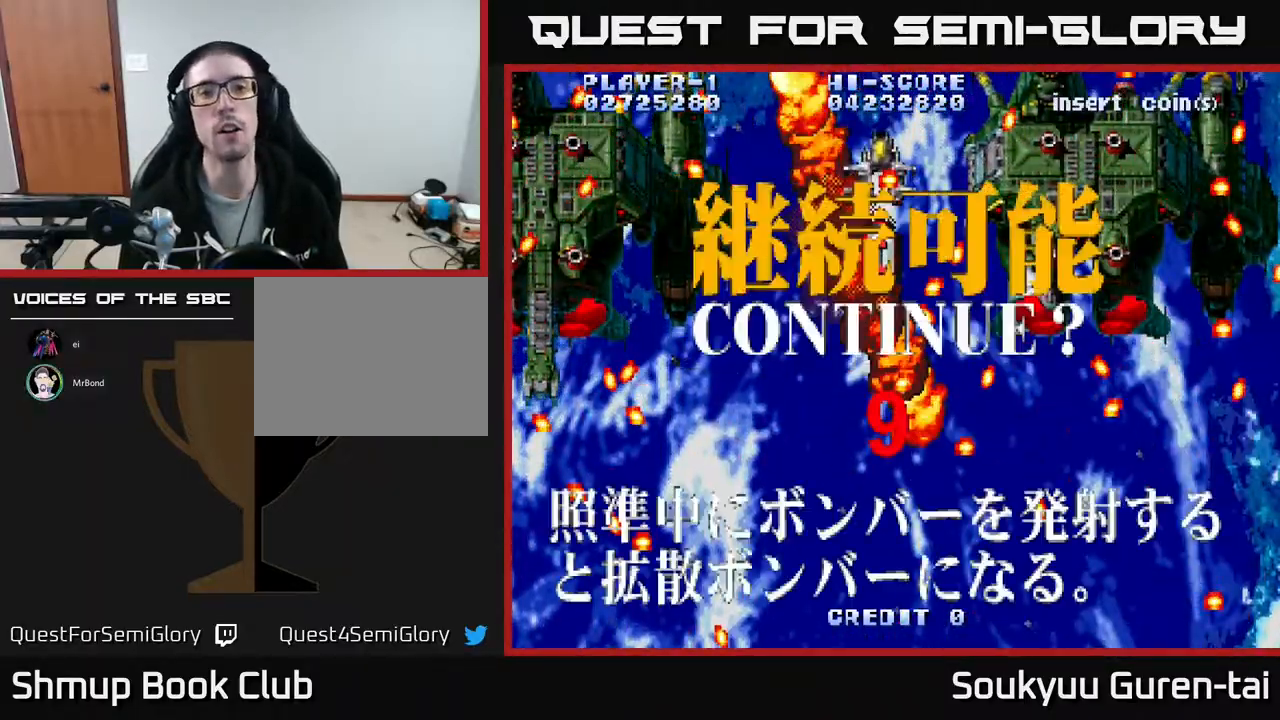
{"buttons": [], "events": []}
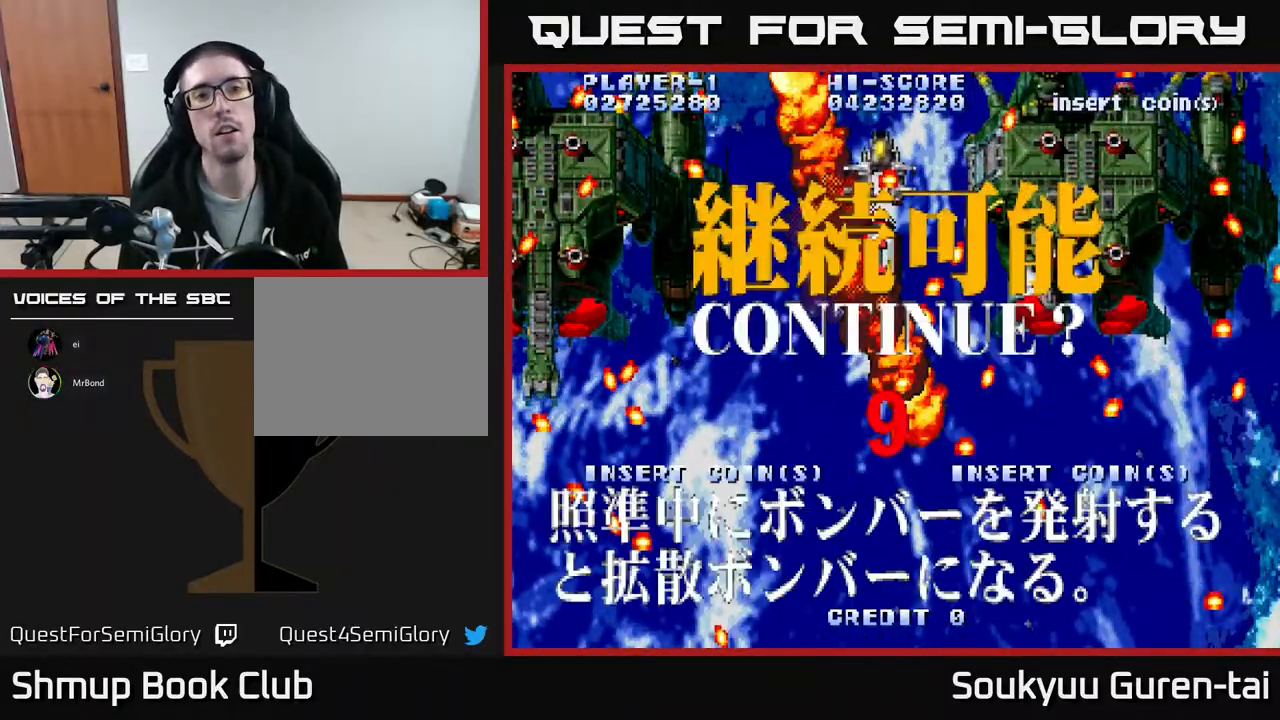
{"buttons": [], "events": []}
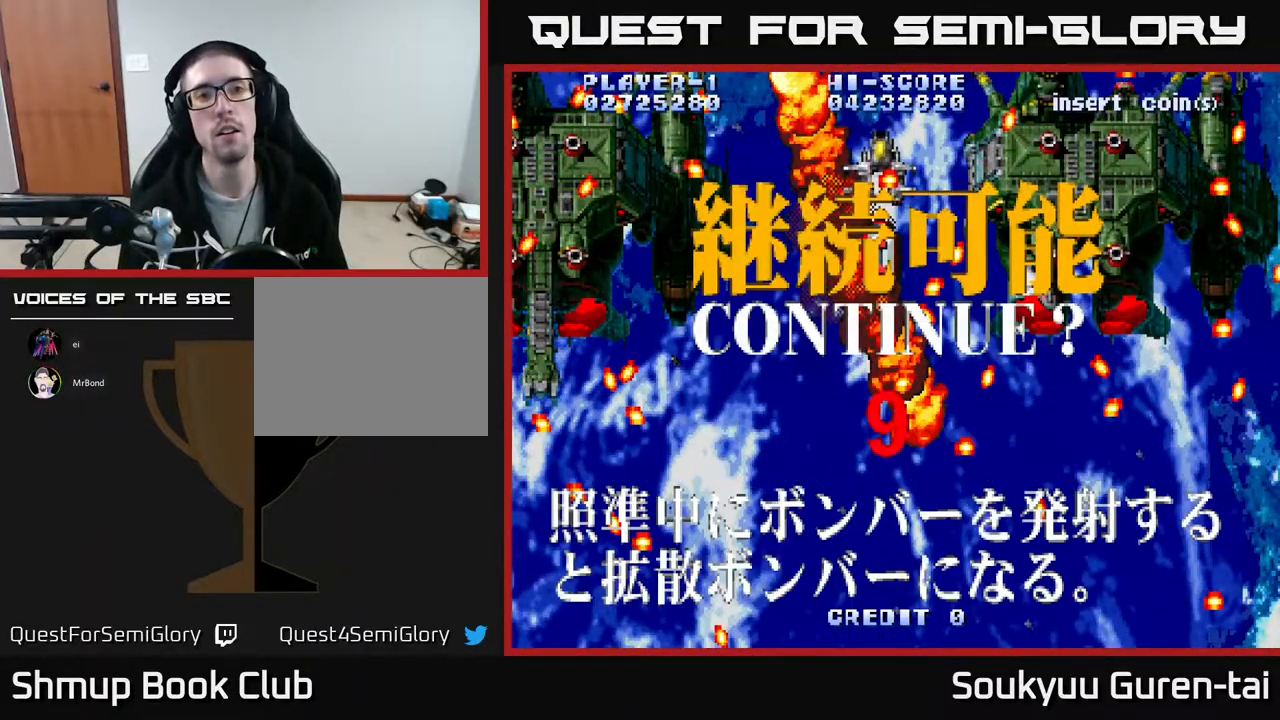
{"buttons": [], "events": []}
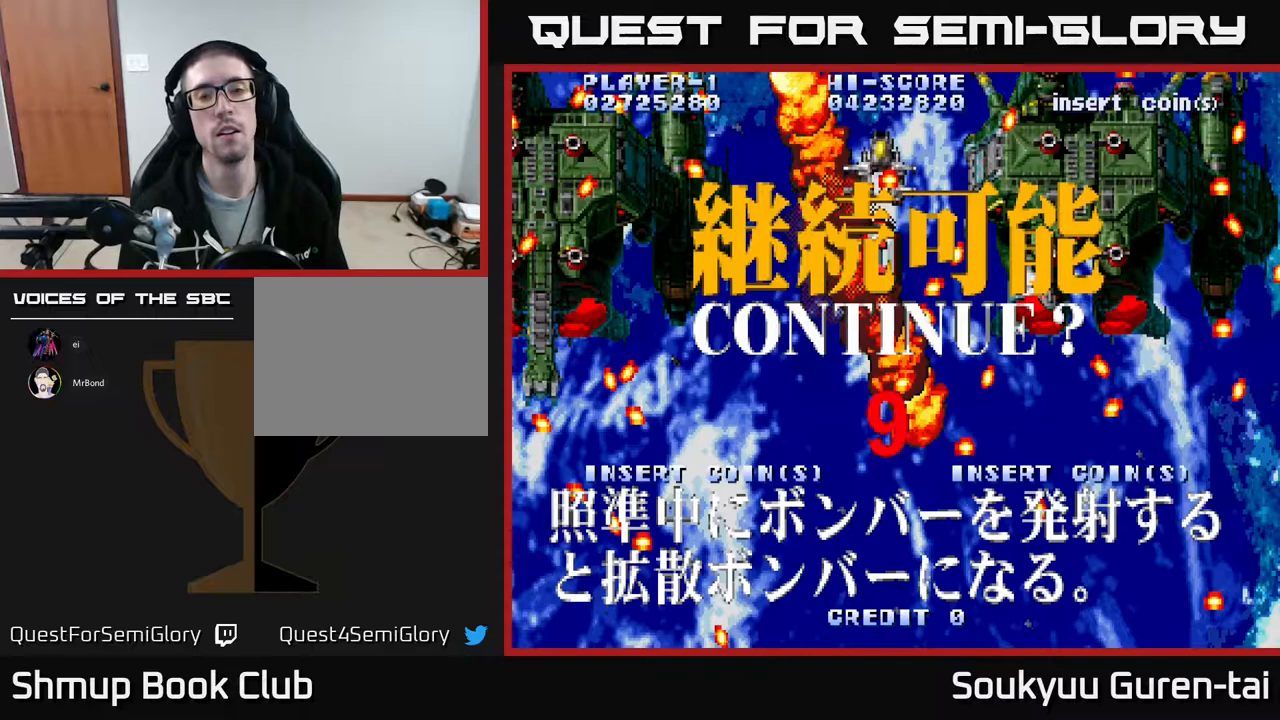
{"buttons": ["A", "X"], "events": [[383, "A", "down"], [417, "X", "down"], [433, "A", "up"], [483, "A", "down"]]}
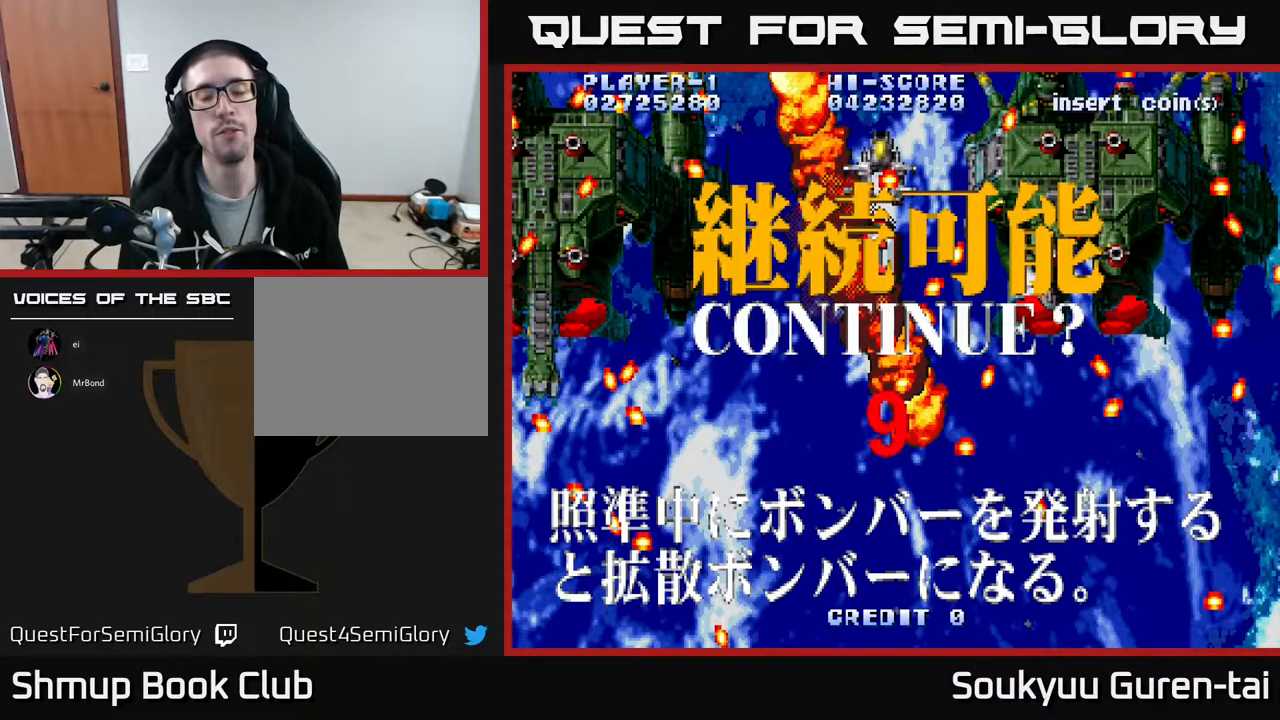
{"buttons": ["A"], "events": [[33, "X", "up"], [117, "X", "down"], [133, "A", "up"], [217, "A", "down"], [250, "X", "up"], [300, "X", "down"], [350, "A", "up"], [417, "A", "down"], [467, "X", "up"]]}
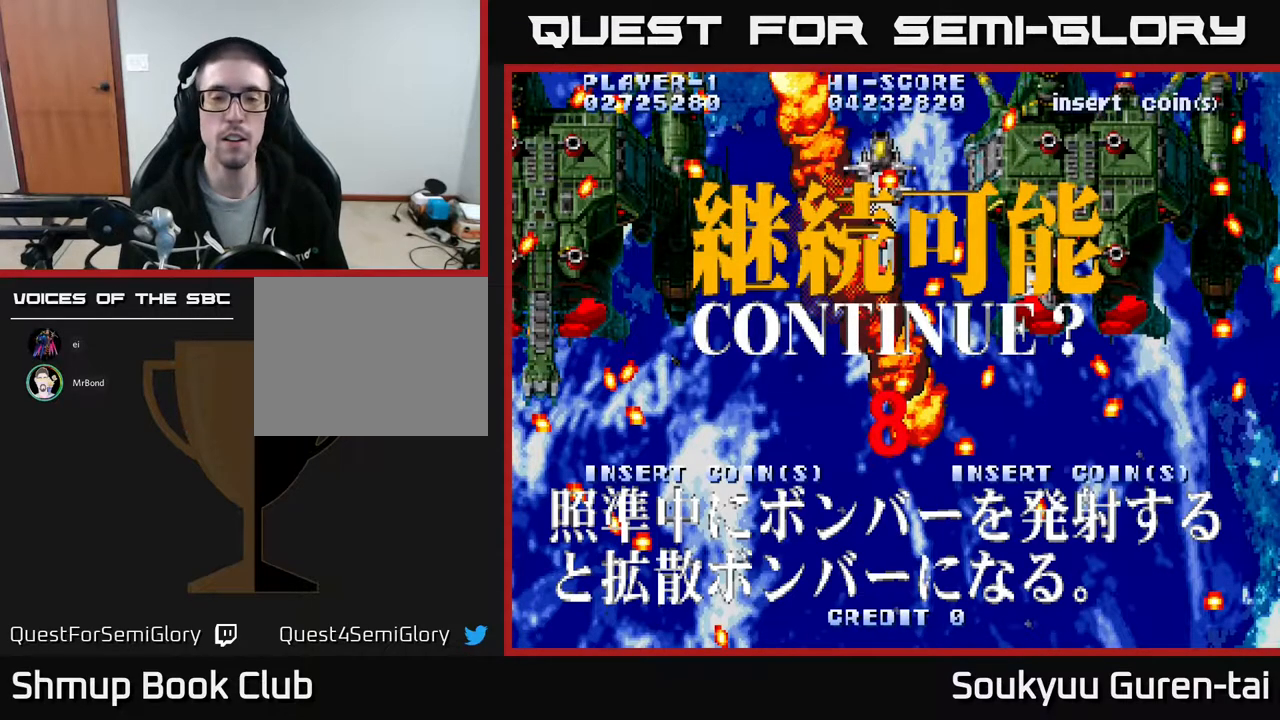
{"buttons": [], "events": [[17, "X", "down"], [33, "A", "up"], [117, "A", "down"], [117, "X", "up"], [200, "X", "down"], [217, "A", "up"], [317, "X", "up"], [383, "A", "down"], [417, "X", "down"], [433, "A", "up"], [500, "X", "up"]]}
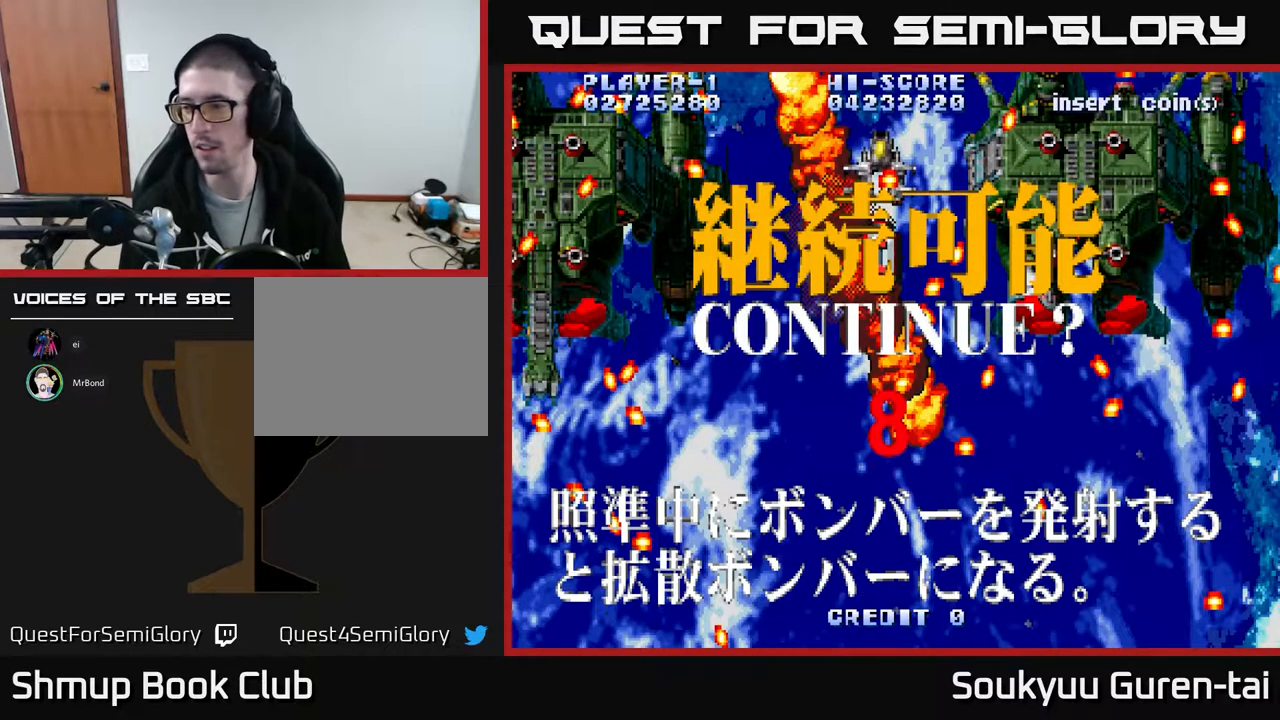
{"buttons": ["X"], "events": [[100, "X", "down"], [233, "X", "up"], [267, "A", "down"], [283, "X", "down"], [383, "X", "up"], [467, "X", "down"], [483, "A", "up"]]}
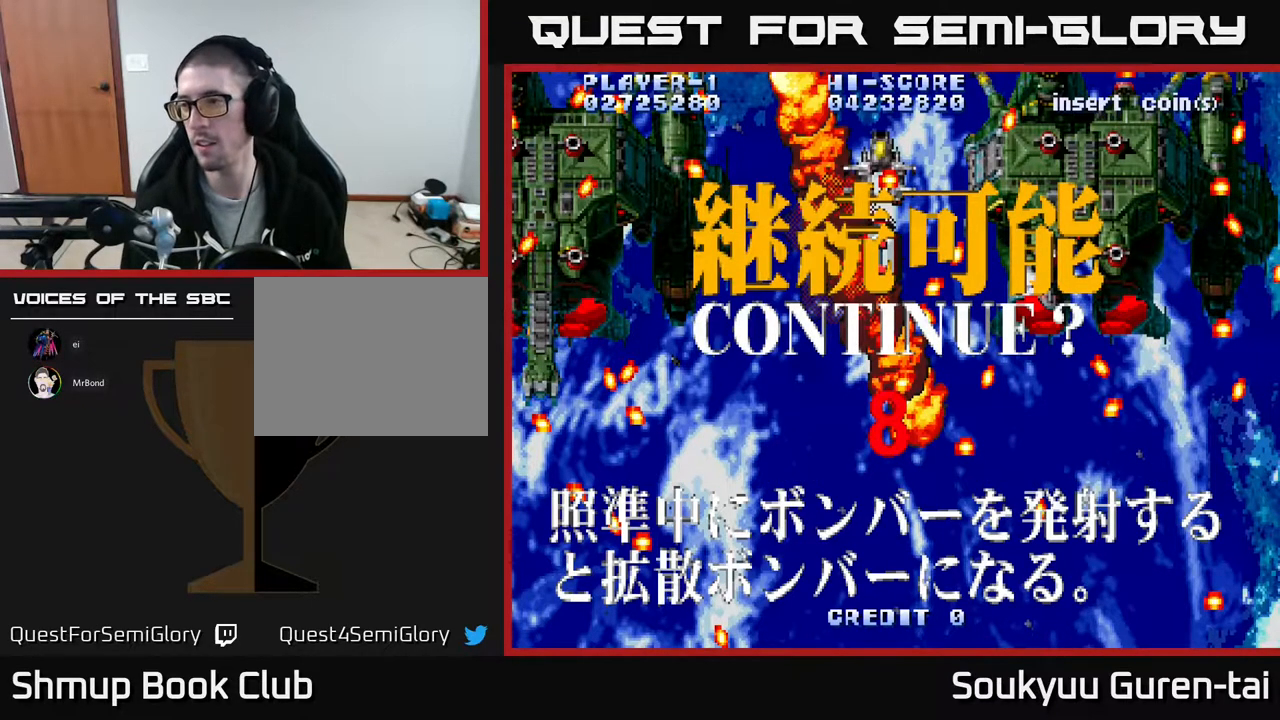
{"buttons": ["X"], "events": [[83, "A", "down"], [117, "X", "up"], [183, "X", "down"], [233, "A", "up"], [300, "A", "down"], [300, "X", "up"], [367, "X", "down"], [400, "A", "up"]]}
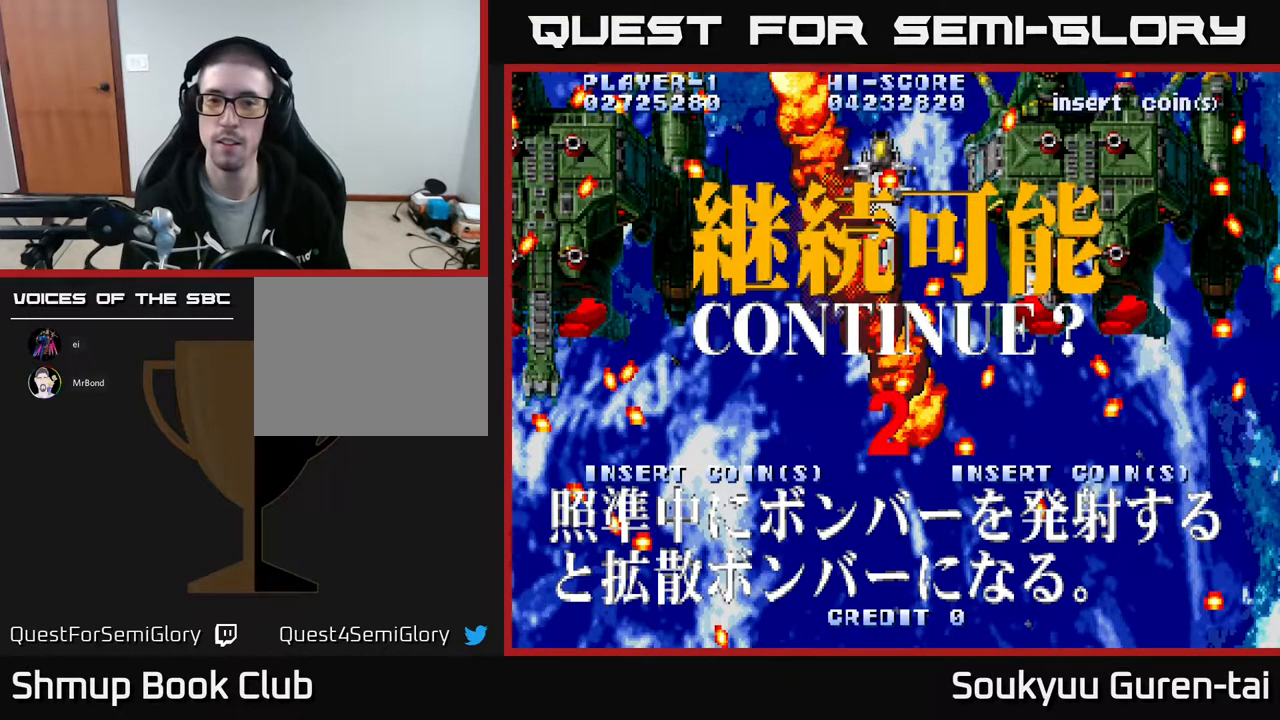
{"buttons": [], "events": [[17, "A", "down"], [33, "X", "up"], [83, "X", "down"], [133, "A", "up"], [183, "A", "down"], [217, "X", "up"], [250, "X", "down"], [300, "A", "up"], [367, "X", "up"]]}
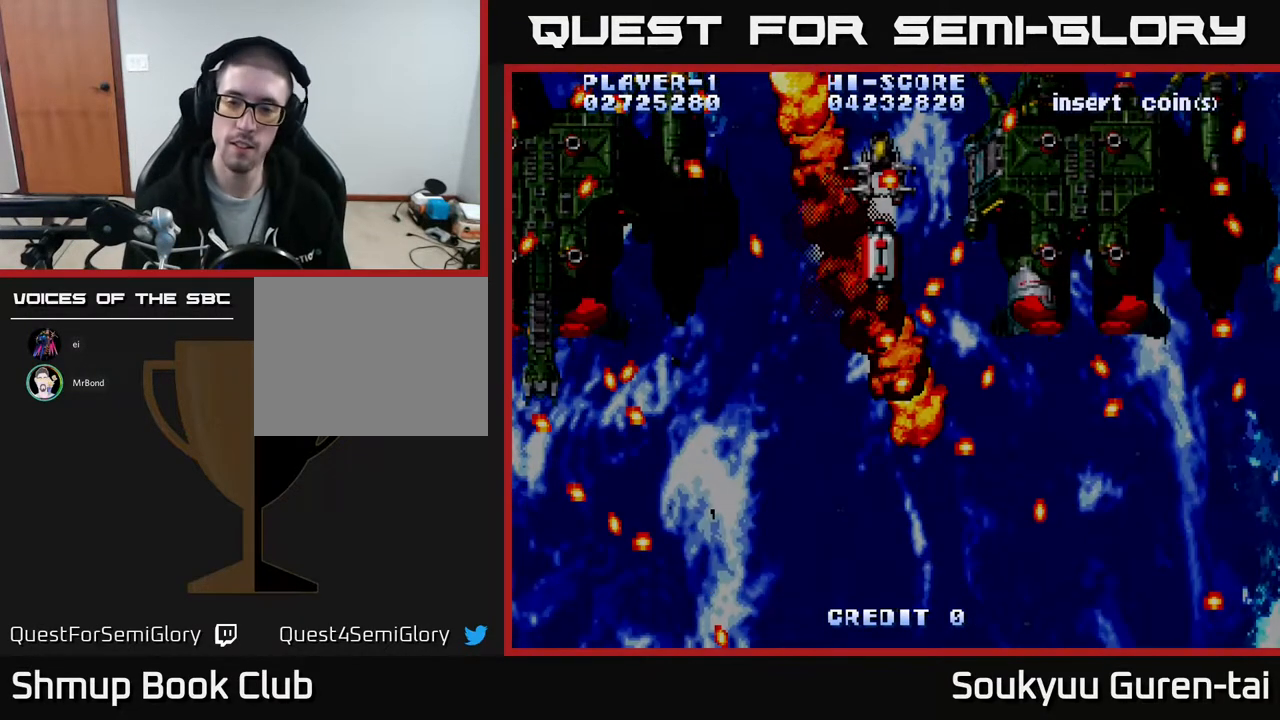
{"buttons": [], "events": []}
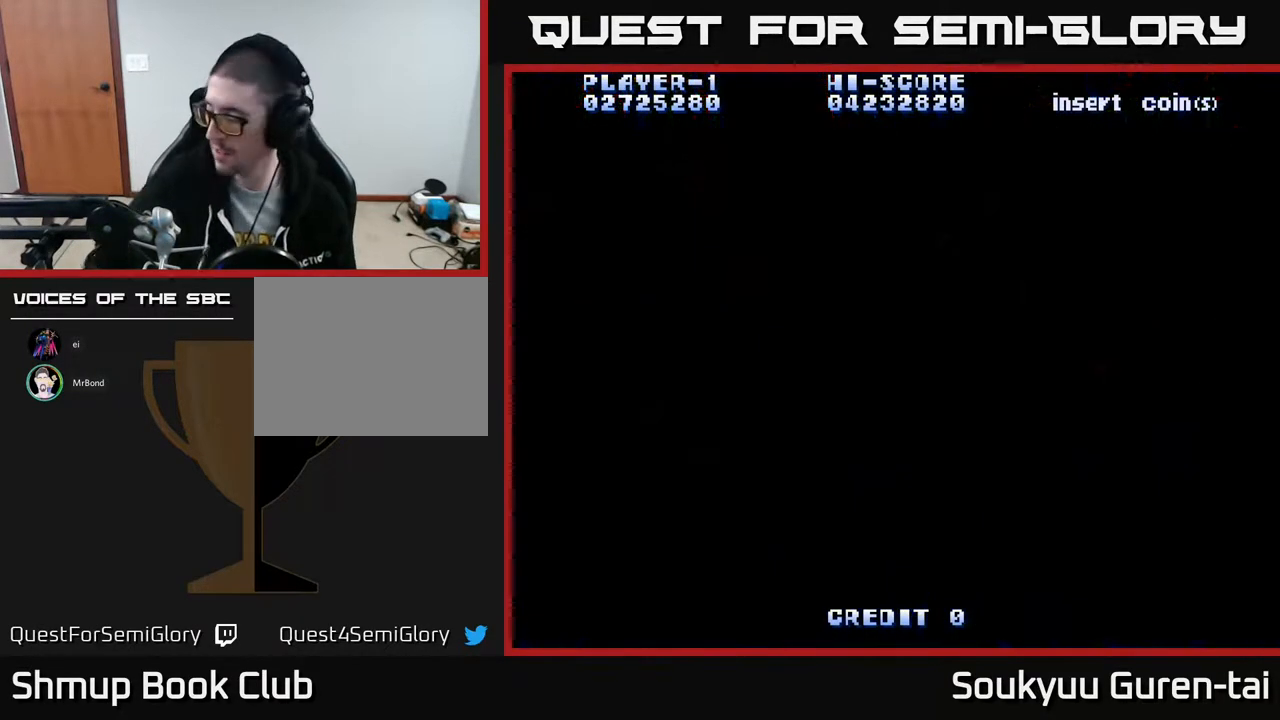
{"buttons": [], "events": []}
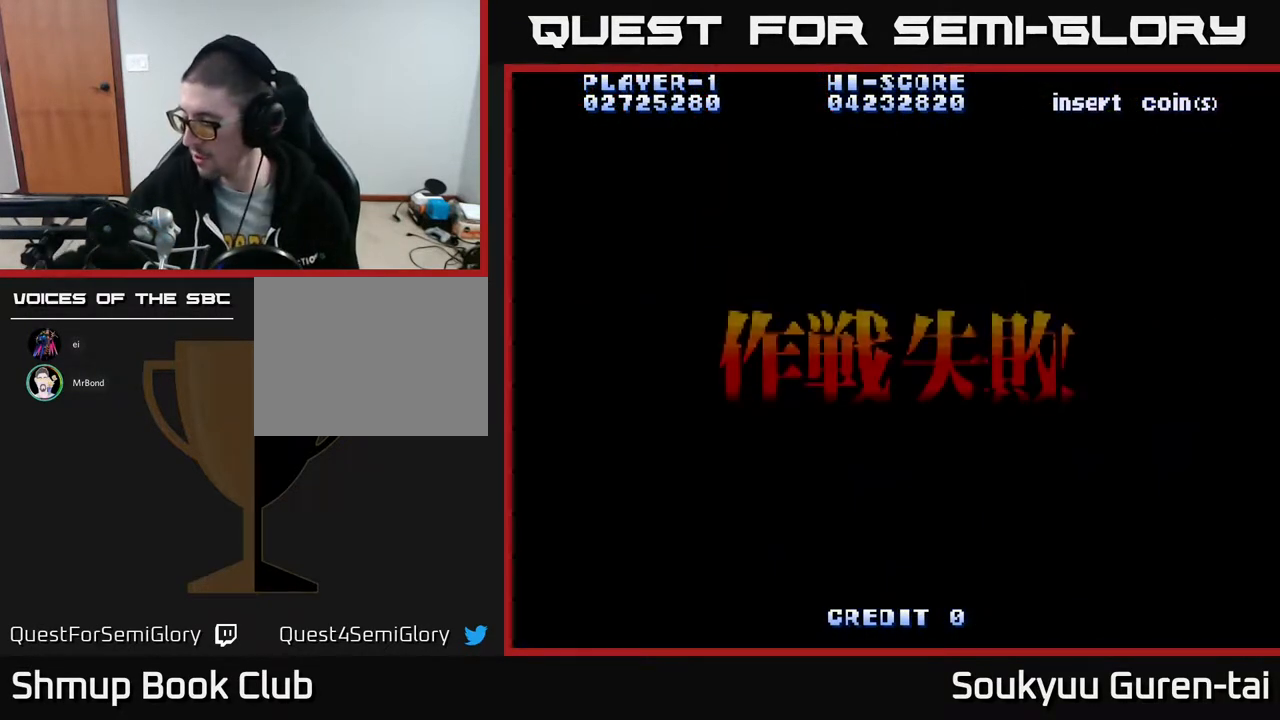
{"buttons": [], "events": []}
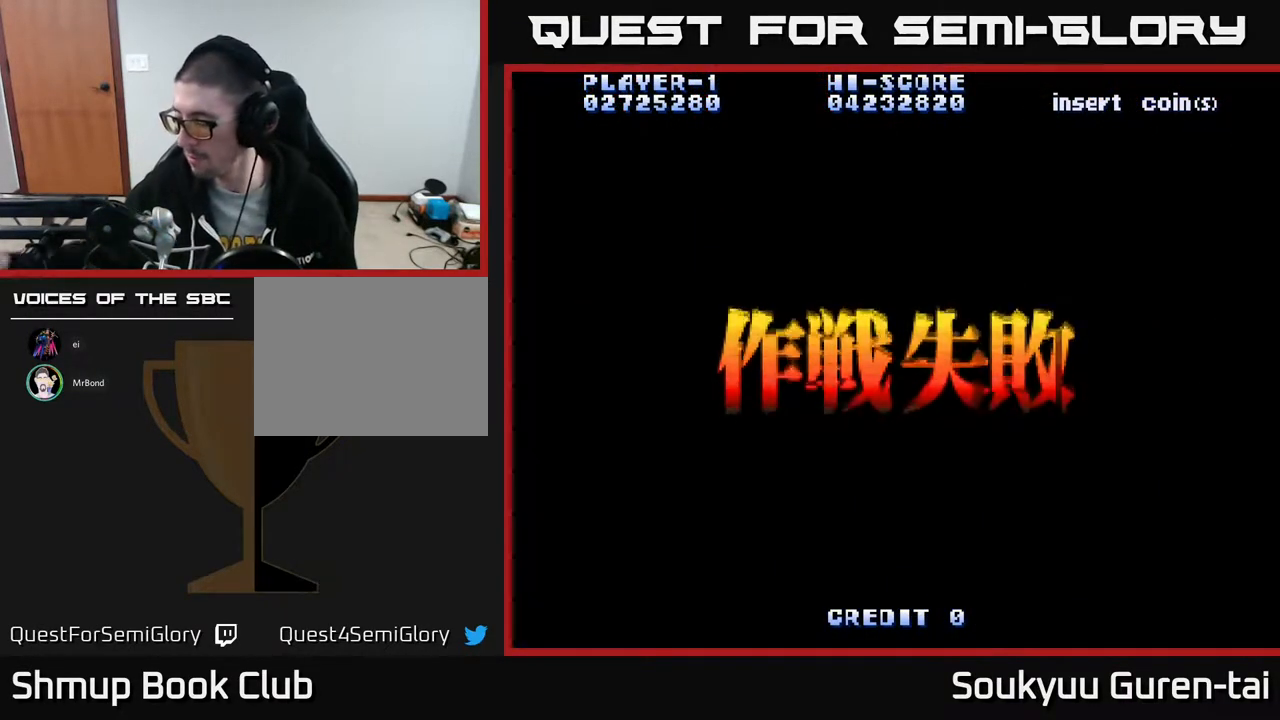
{"buttons": [], "events": []}
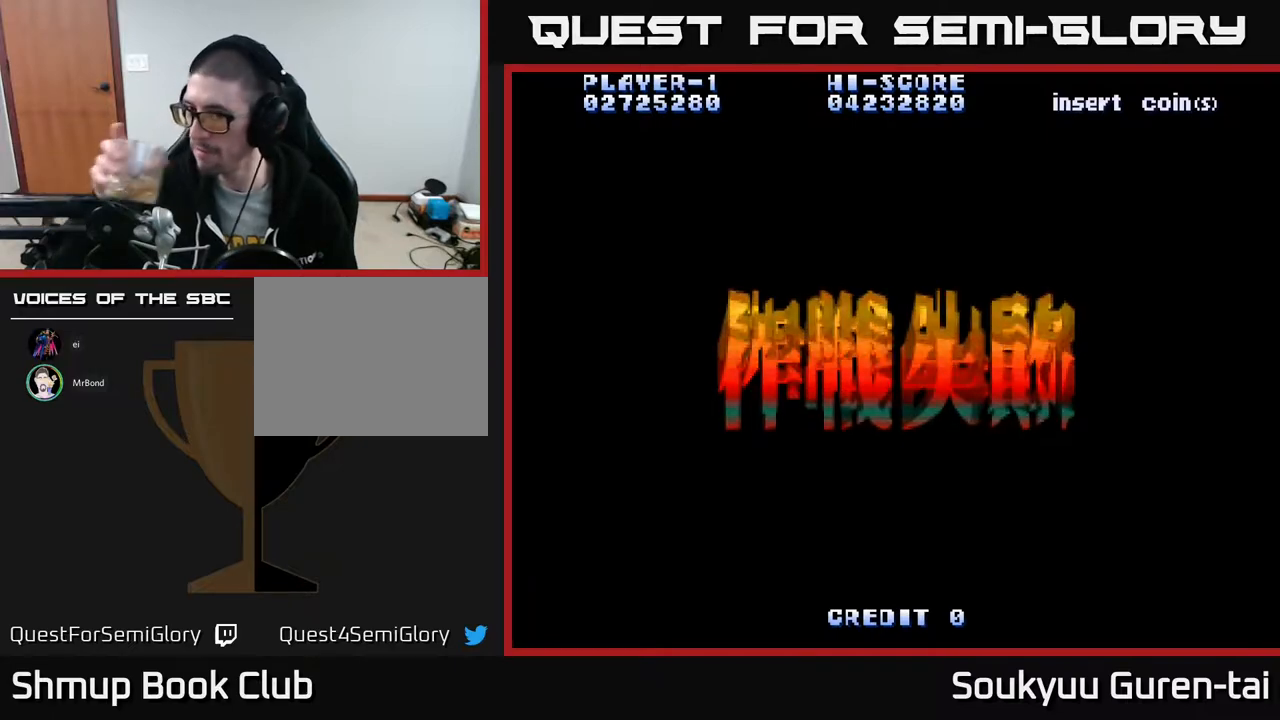
{"buttons": [], "events": []}
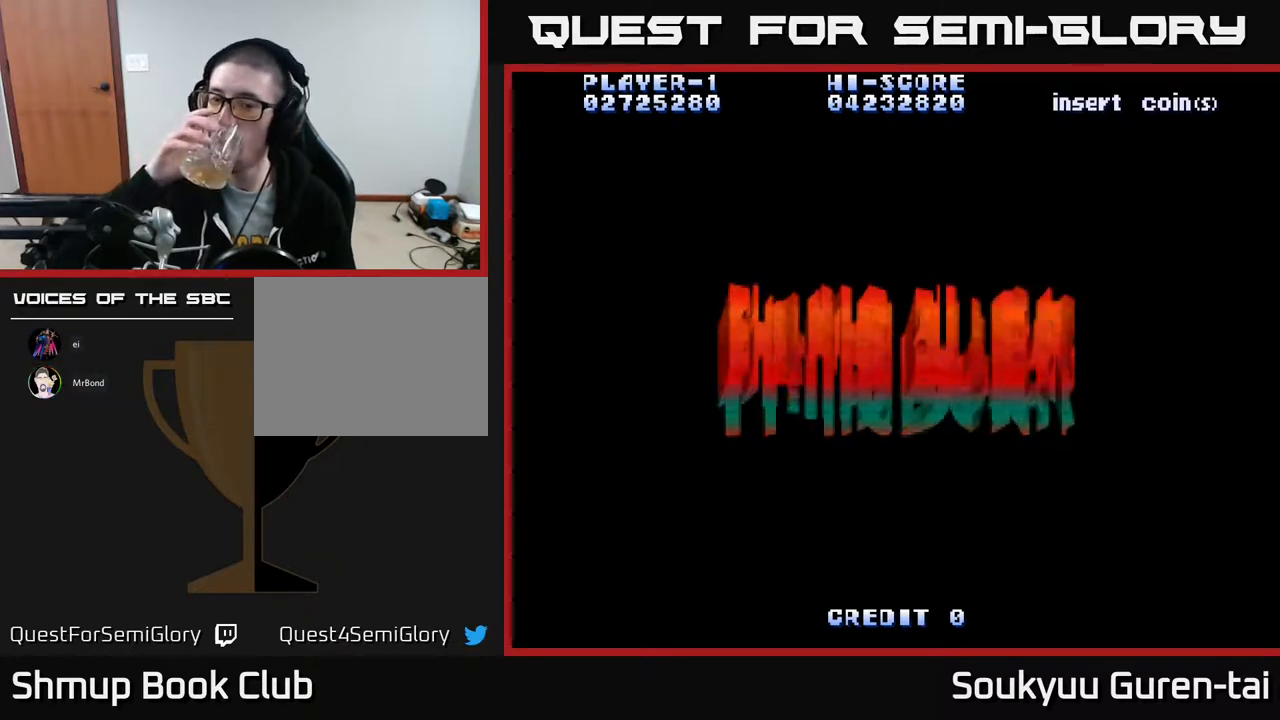
{"buttons": [], "events": []}
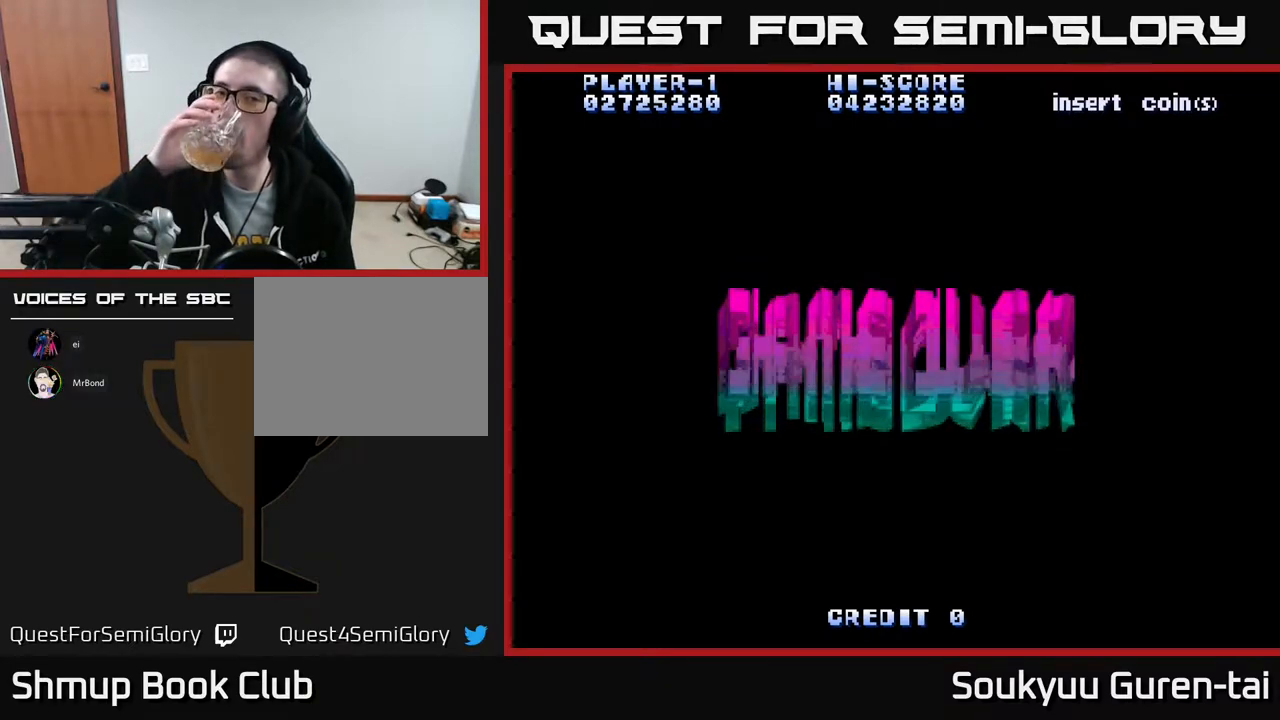
{"buttons": [], "events": []}
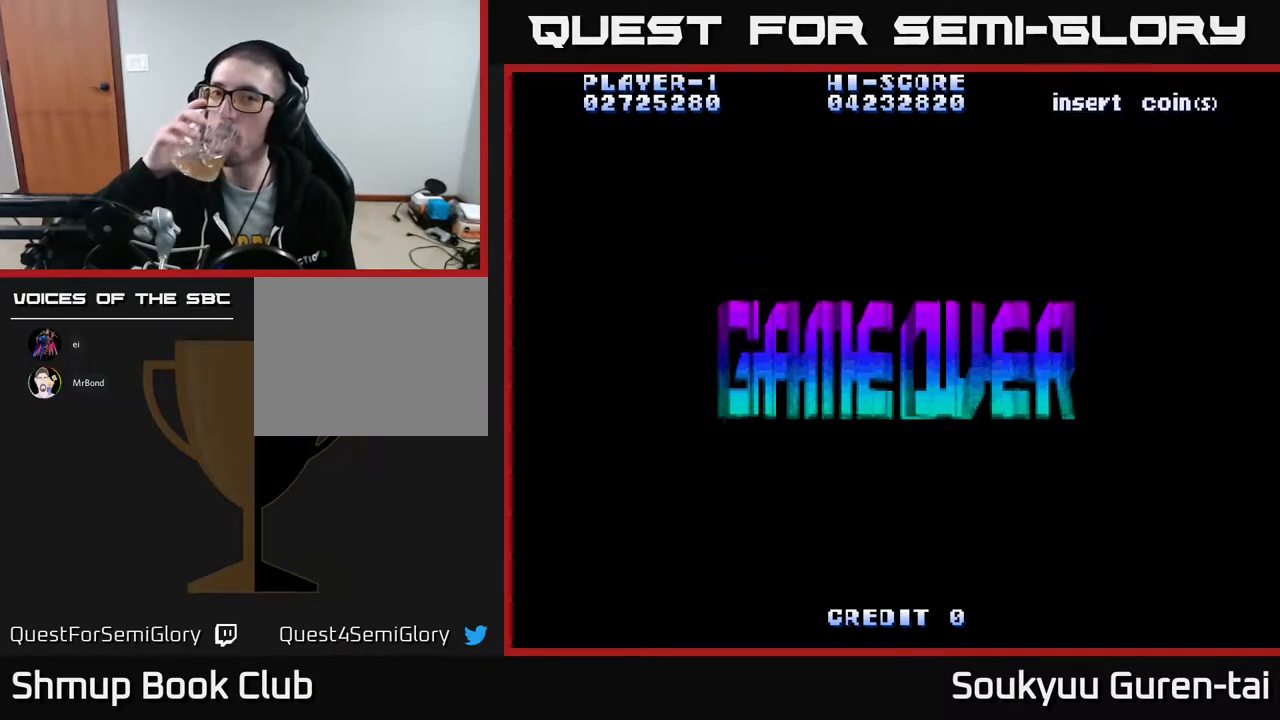
{"buttons": [], "events": []}
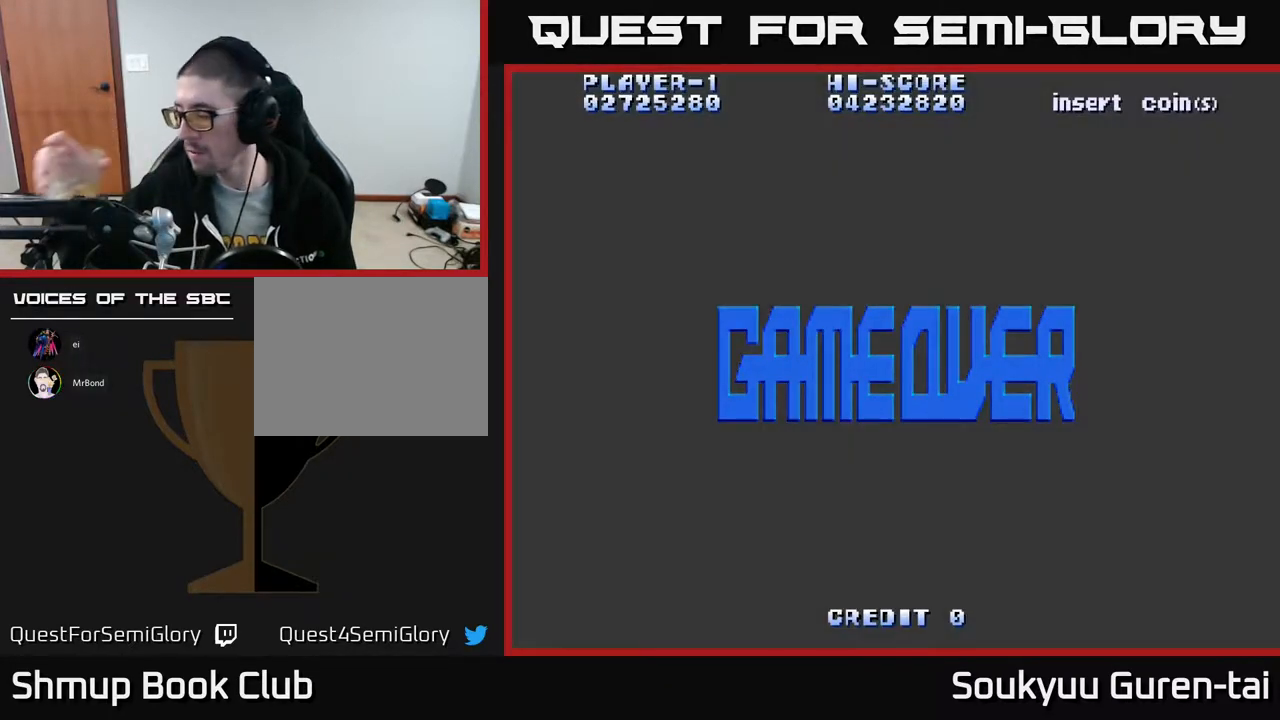
{"buttons": [], "events": [[50, "SELECT", "down"], [200, "SELECT", "up"]]}
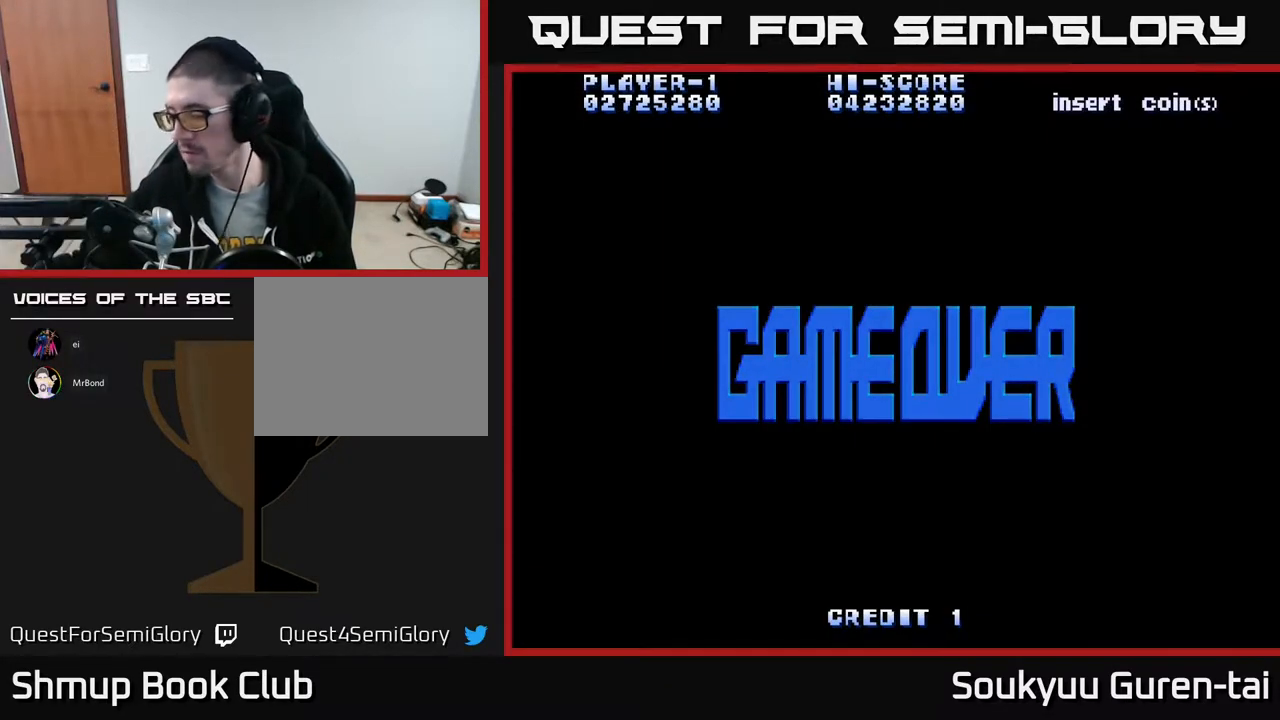
{"buttons": [], "events": []}
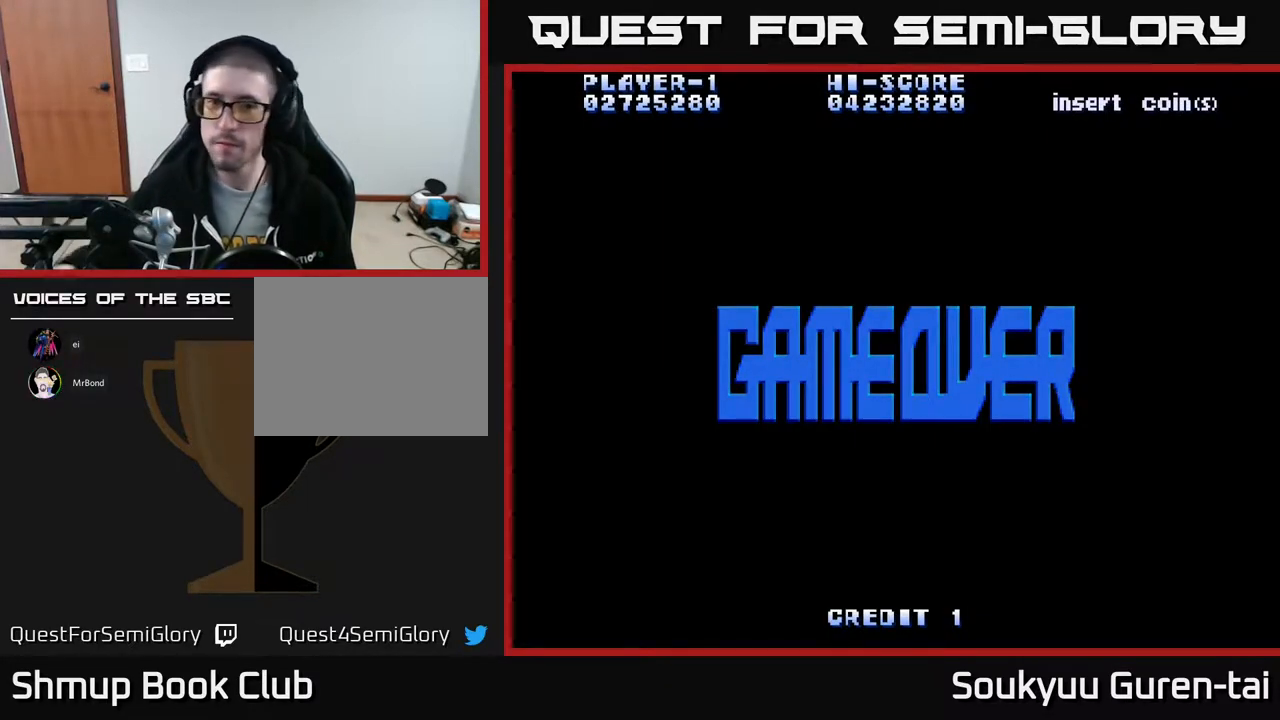
{"buttons": [], "events": []}